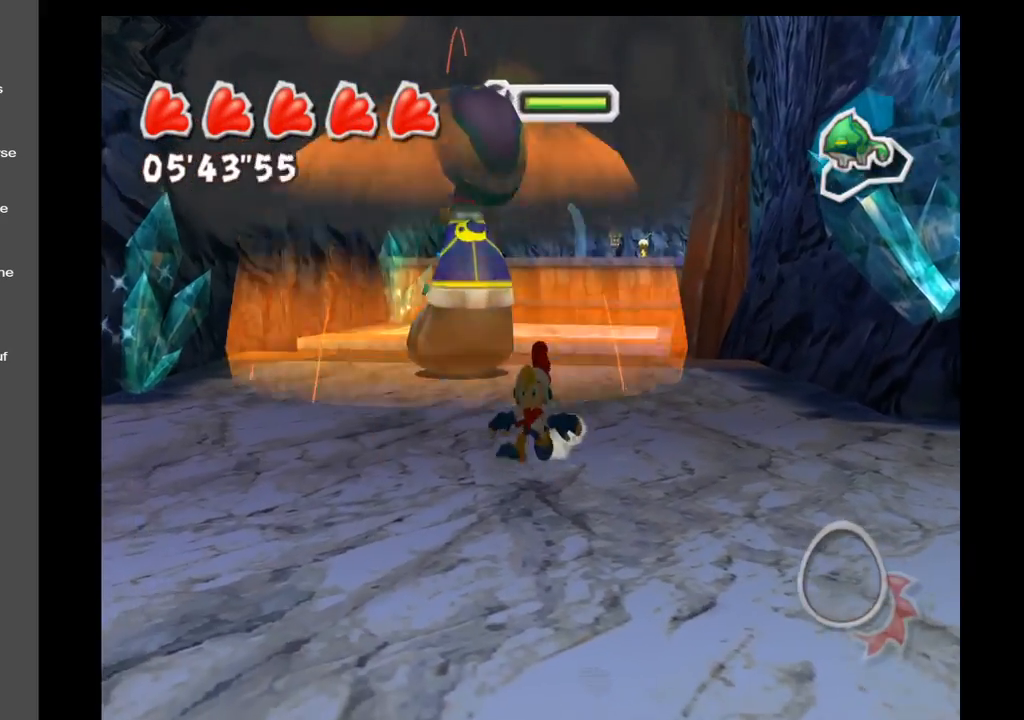
Gameplay with a controller (Xbox layout); each line is a JSON object with the inputs held at the frame after it. "events" lists button and stick changes between this image and that frame as [ms after this image, input, new state], when the widget could be followed in between. Not read: L3 R3.
{"buttons": [], "left_stick": "left", "right_stick": "center", "events": [[467, "left_stick", "left"]]}
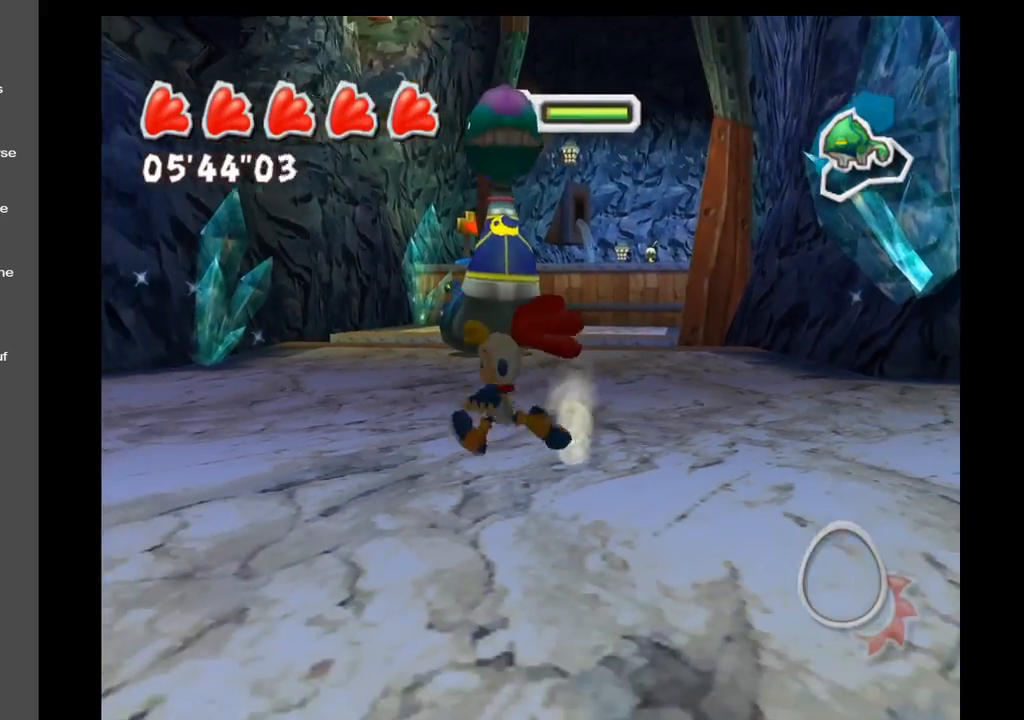
{"buttons": [], "left_stick": "down", "right_stick": "center", "events": [[300, "left_stick", "down-left"], [433, "left_stick", "down"]]}
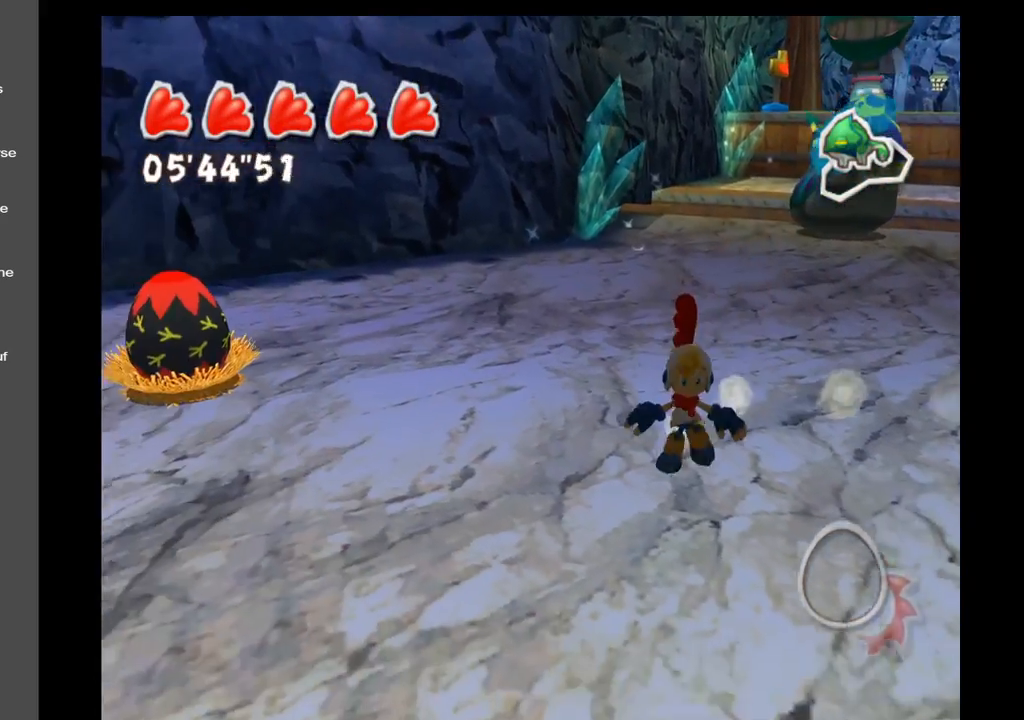
{"buttons": [], "left_stick": "center", "right_stick": "center", "events": [[133, "left_stick", "down-right"], [500, "left_stick", "center"]]}
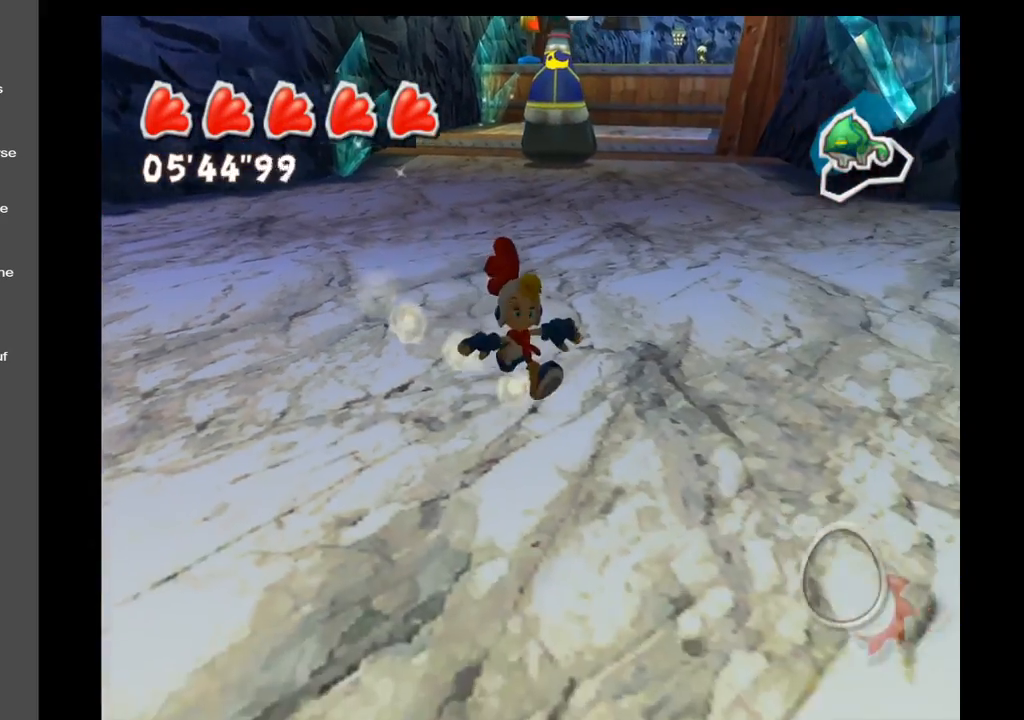
{"buttons": [], "left_stick": "center", "right_stick": "center", "events": []}
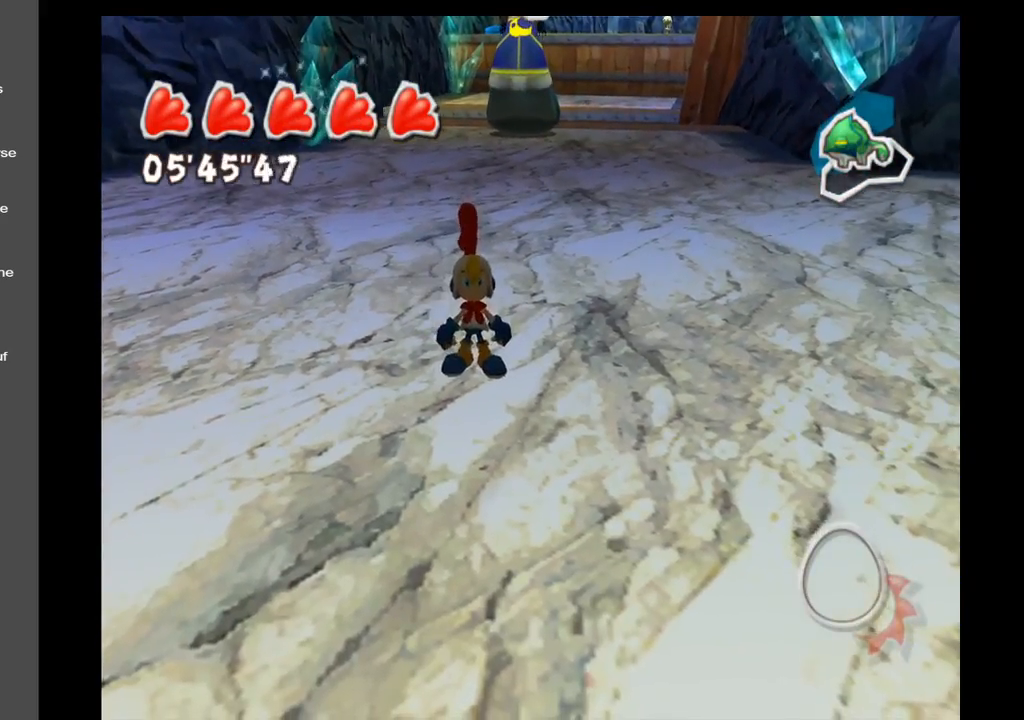
{"buttons": [], "left_stick": "up-left", "right_stick": "center", "events": [[50, "left_stick", "left"], [100, "left_stick", "up-left"]]}
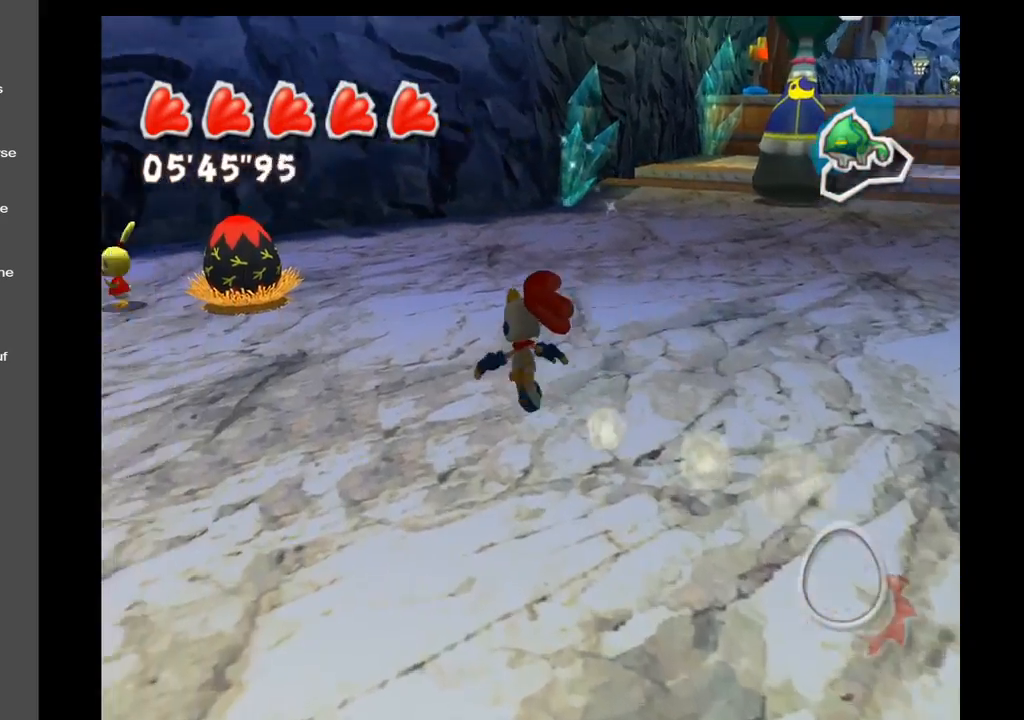
{"buttons": [], "left_stick": "up-left", "right_stick": "center", "events": []}
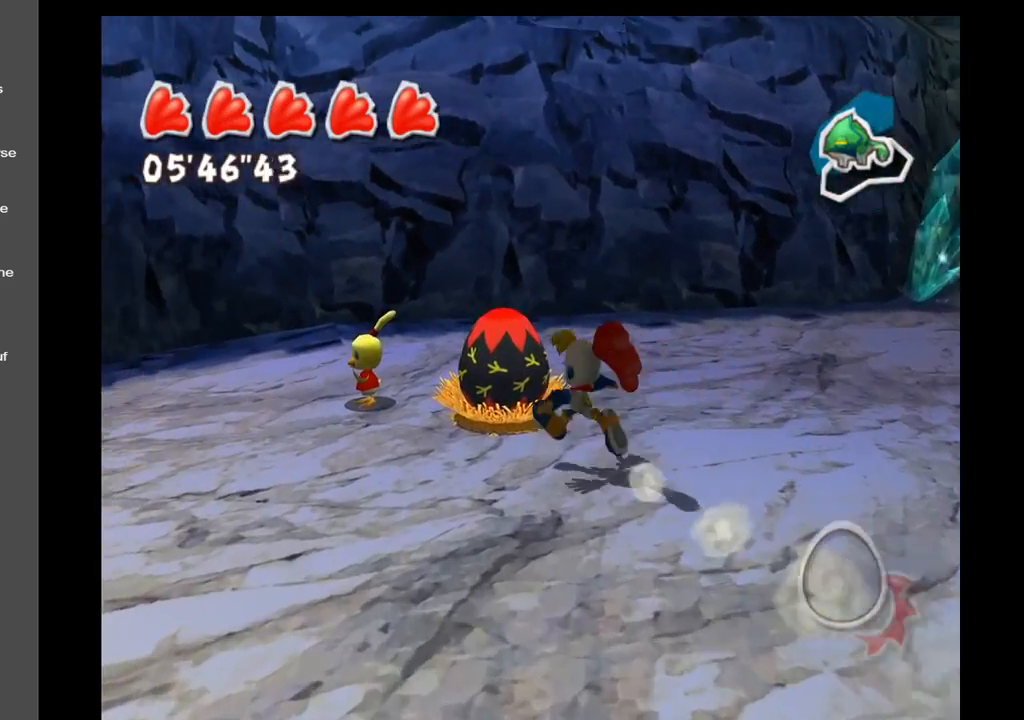
{"buttons": [], "left_stick": "down-right", "right_stick": "center", "events": [[217, "left_stick", "up-right"], [283, "left_stick", "right"], [417, "left_stick", "down-right"]]}
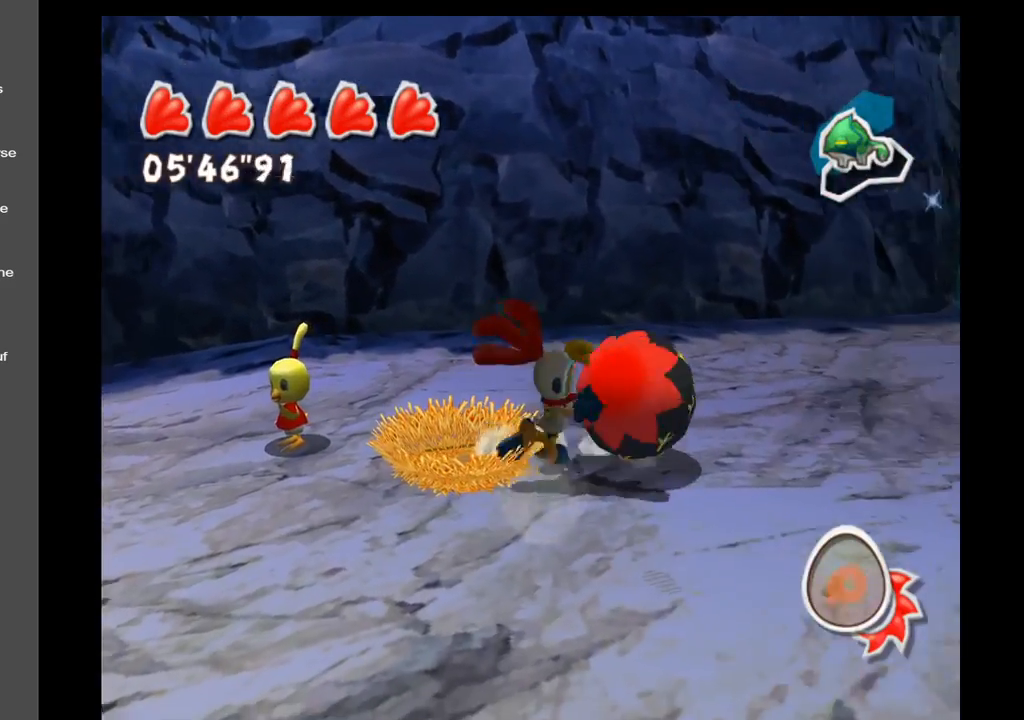
{"buttons": [], "left_stick": "down-left", "right_stick": "up-right", "events": [[50, "right_stick", "up-right"], [150, "left_stick", "down-left"]]}
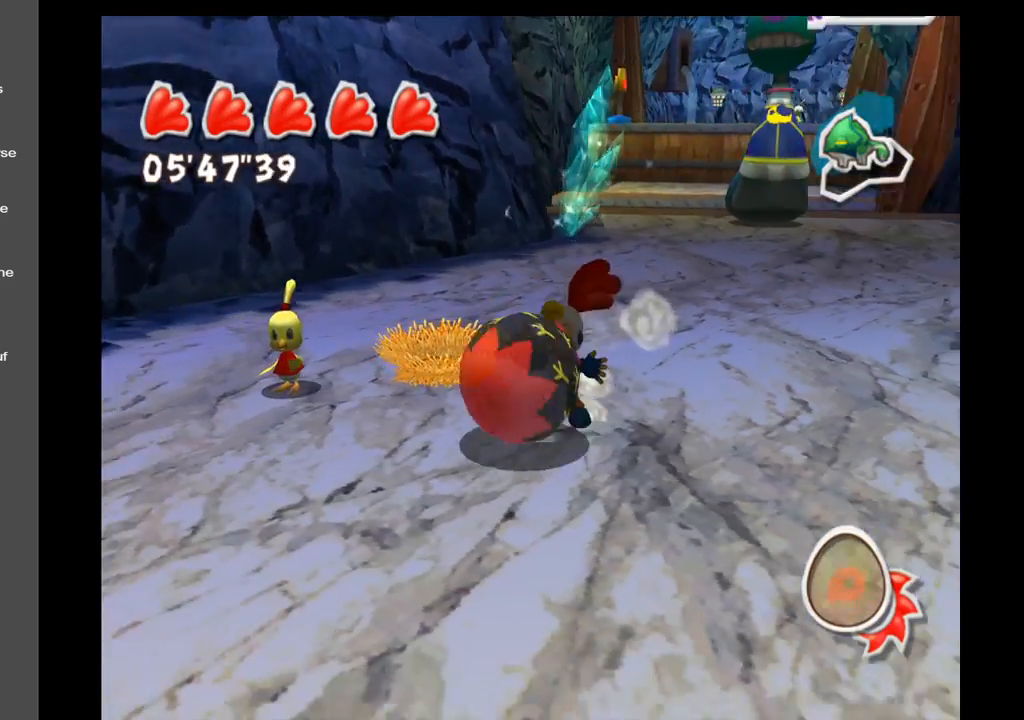
{"buttons": [], "left_stick": "down-left", "right_stick": "center", "events": [[133, "right_stick", "center"]]}
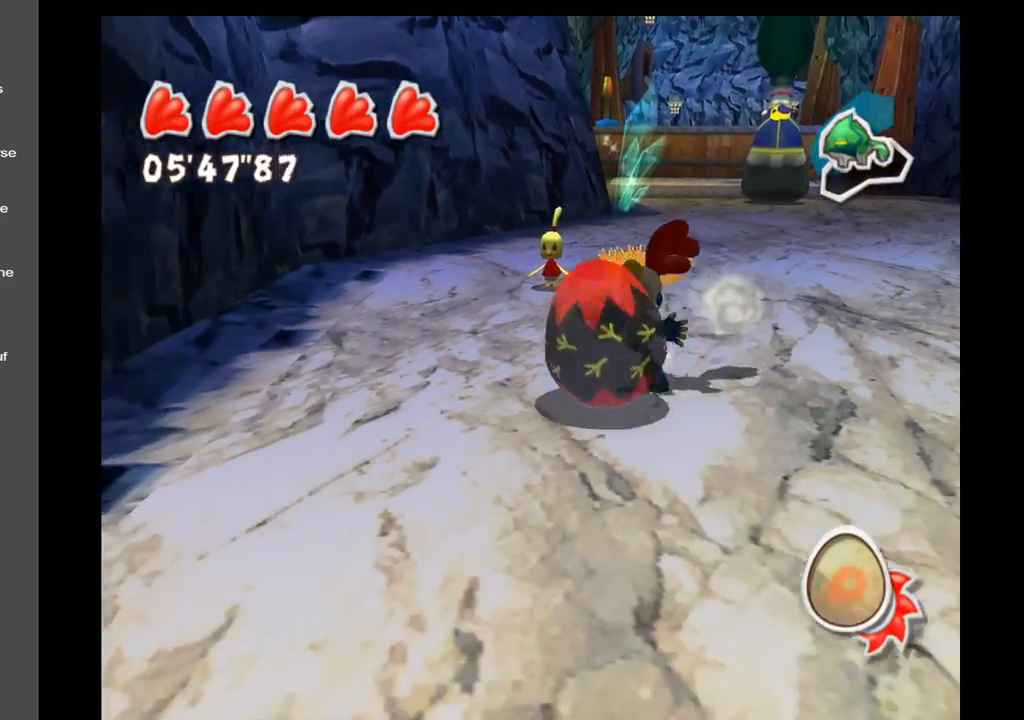
{"buttons": [], "left_stick": "down-left", "right_stick": "center", "events": []}
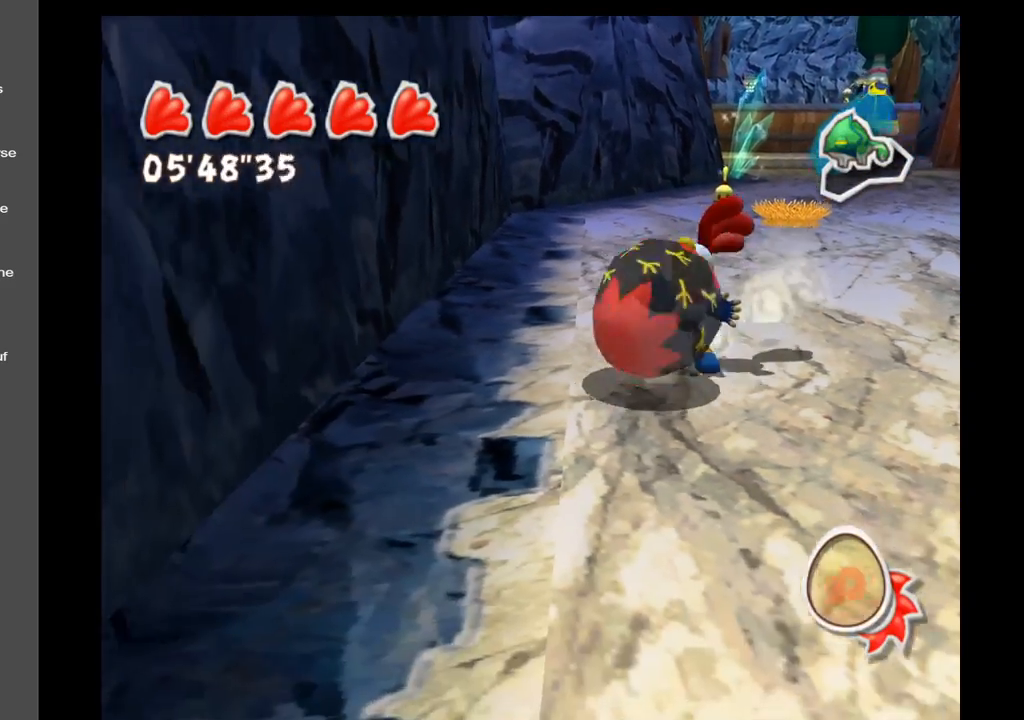
{"buttons": [], "left_stick": "down-left", "right_stick": "center", "events": [[233, "left_stick", "down"], [433, "left_stick", "down-left"]]}
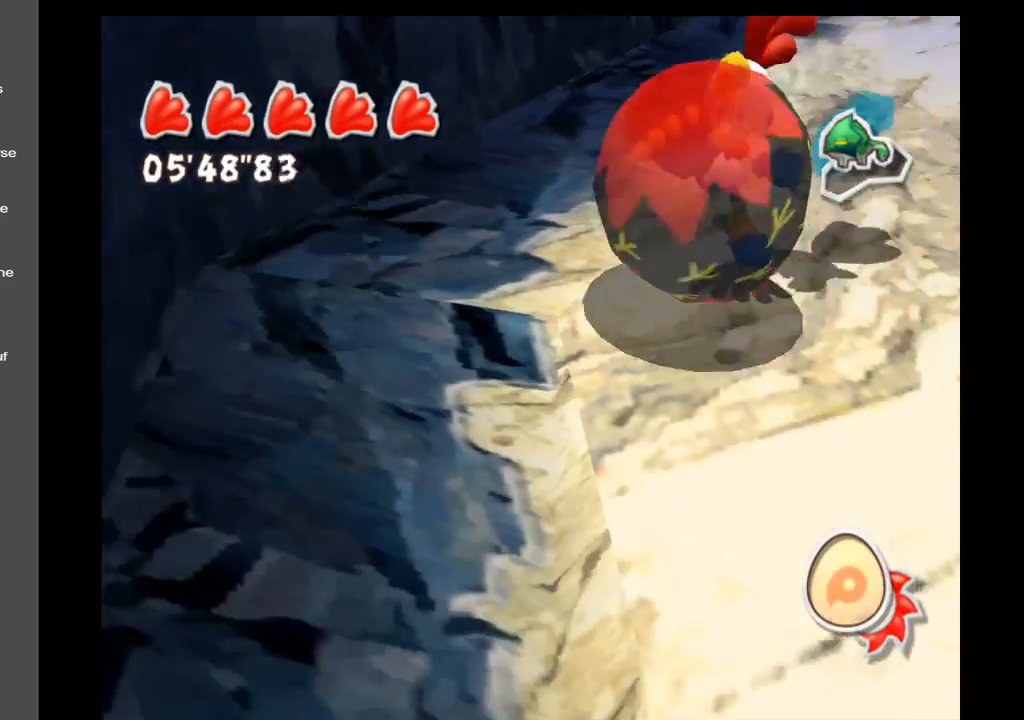
{"buttons": [], "left_stick": "down-right", "right_stick": "center", "events": [[150, "left_stick", "down"], [450, "left_stick", "down-right"]]}
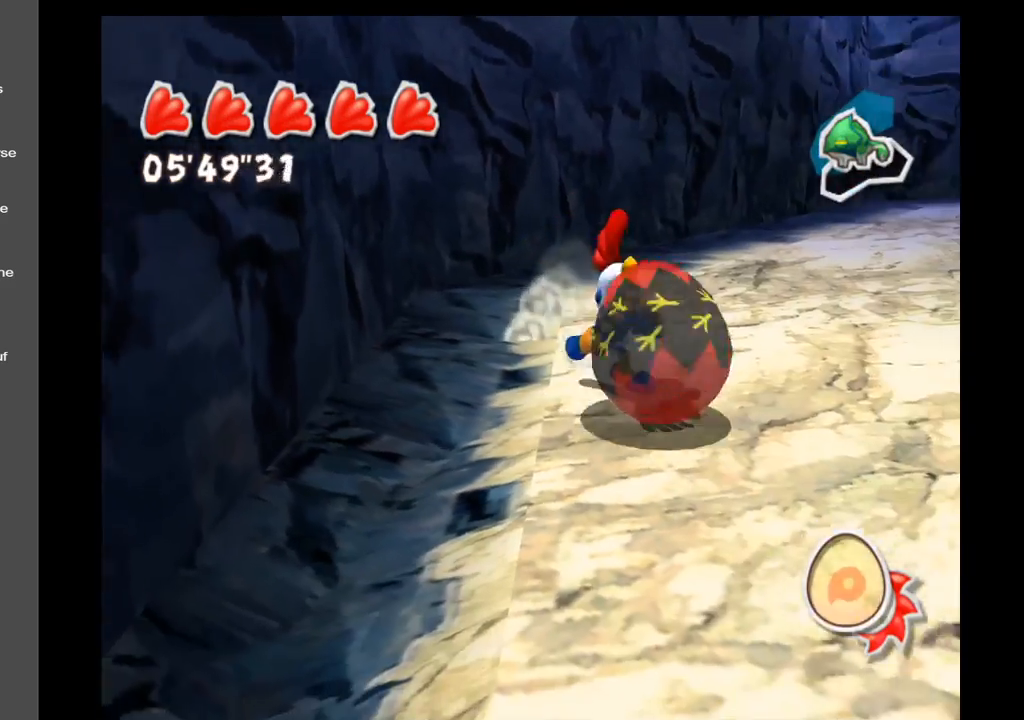
{"buttons": [], "left_stick": "right", "right_stick": "right", "events": [[183, "left_stick", "right"], [250, "right_stick", "right"]]}
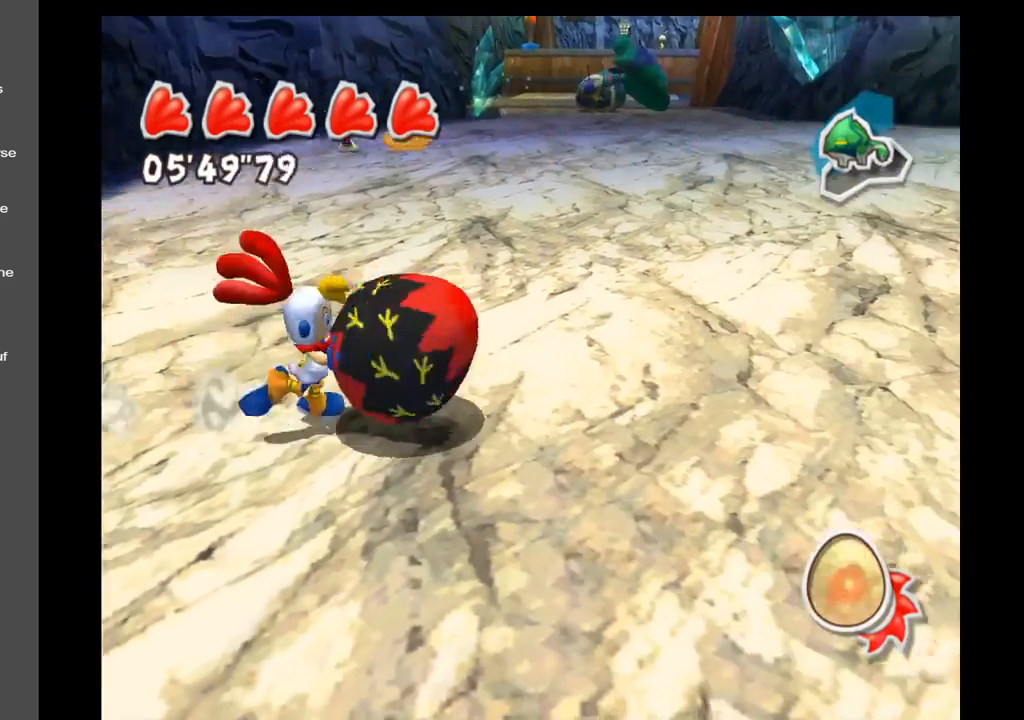
{"buttons": [], "left_stick": "up-right", "right_stick": "right", "events": [[483, "left_stick", "up-right"]]}
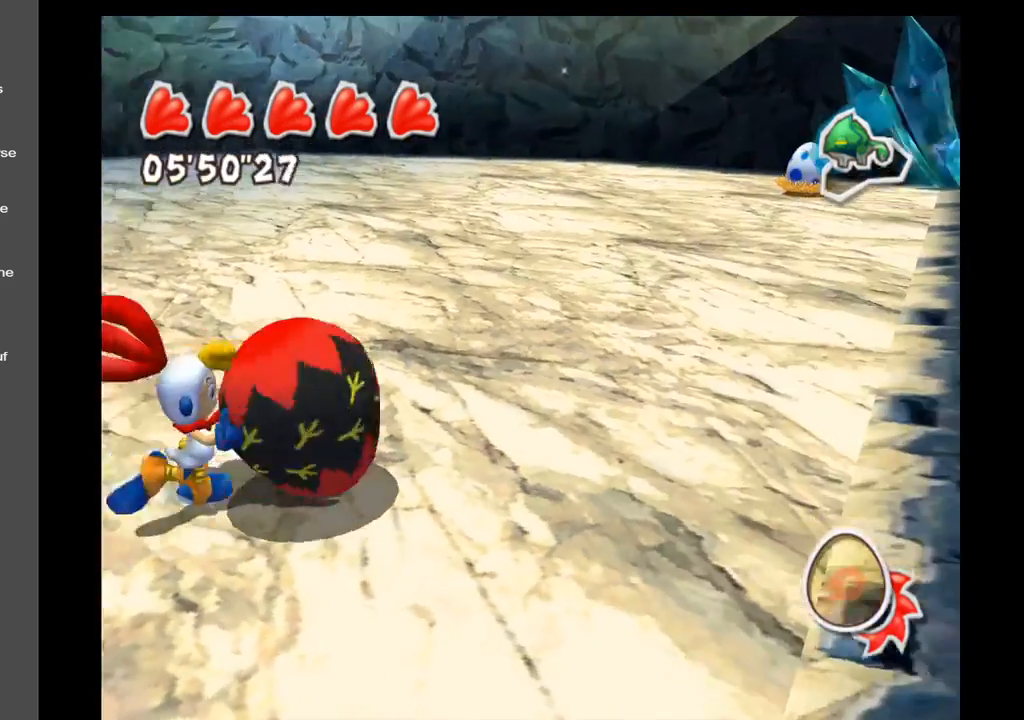
{"buttons": [], "left_stick": "up", "right_stick": "center", "events": [[317, "right_stick", "center"], [433, "left_stick", "up"]]}
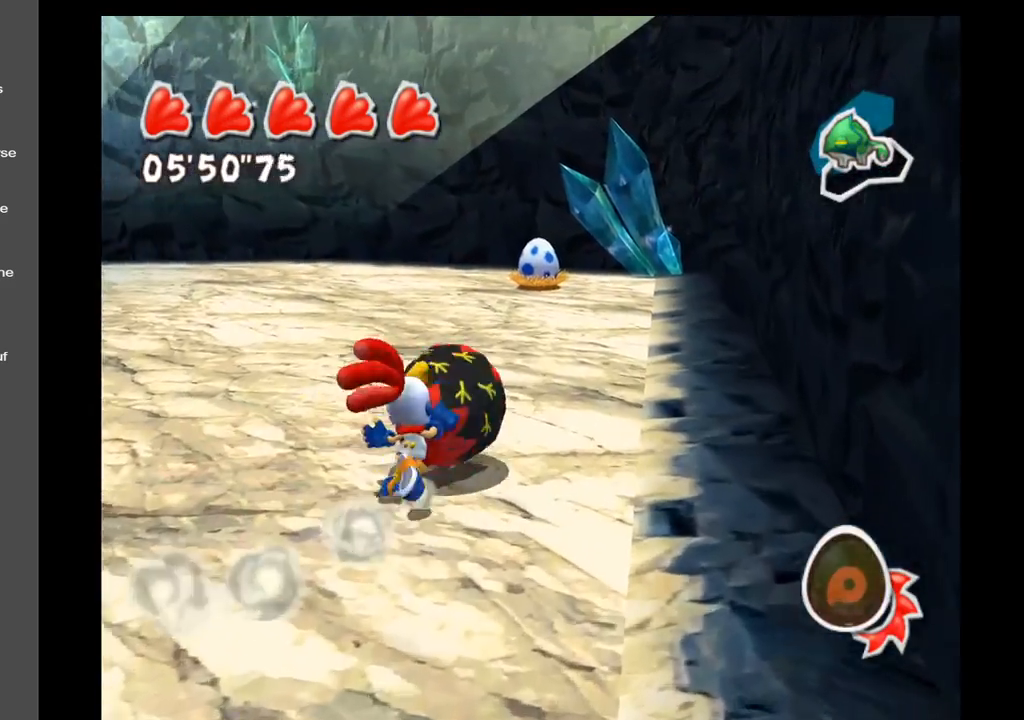
{"buttons": [], "left_stick": "up-left", "right_stick": "left", "events": [[367, "left_stick", "up-left"], [483, "right_stick", "left"]]}
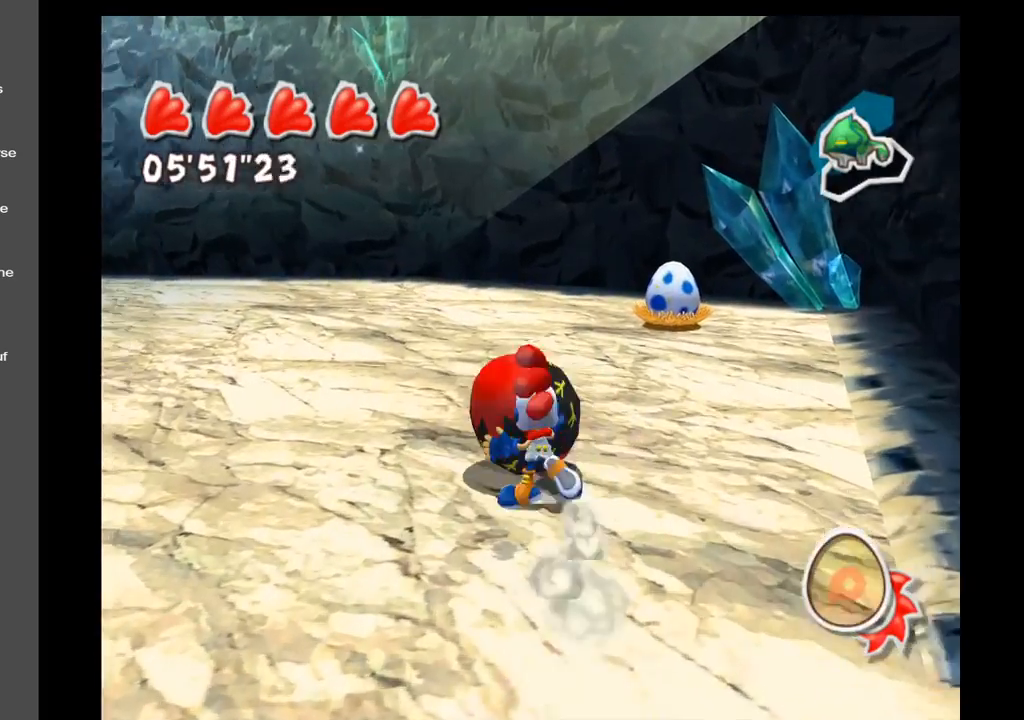
{"buttons": [], "left_stick": "up-left", "right_stick": "left", "events": []}
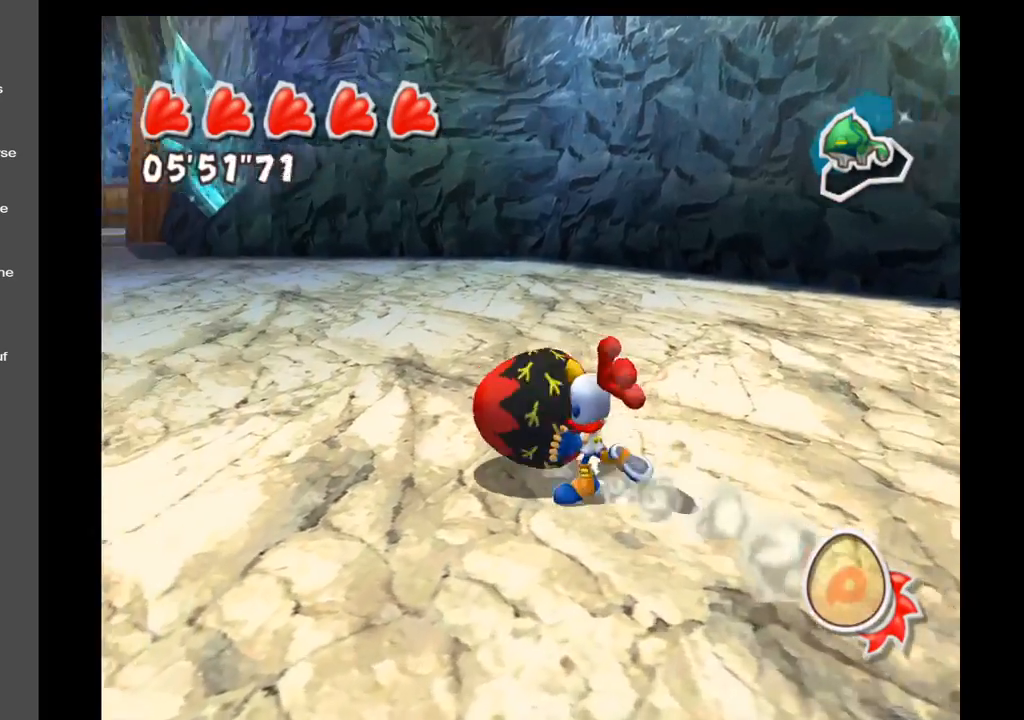
{"buttons": [], "left_stick": "up", "right_stick": "center", "events": [[500, "left_stick", "up"], [500, "right_stick", "center"]]}
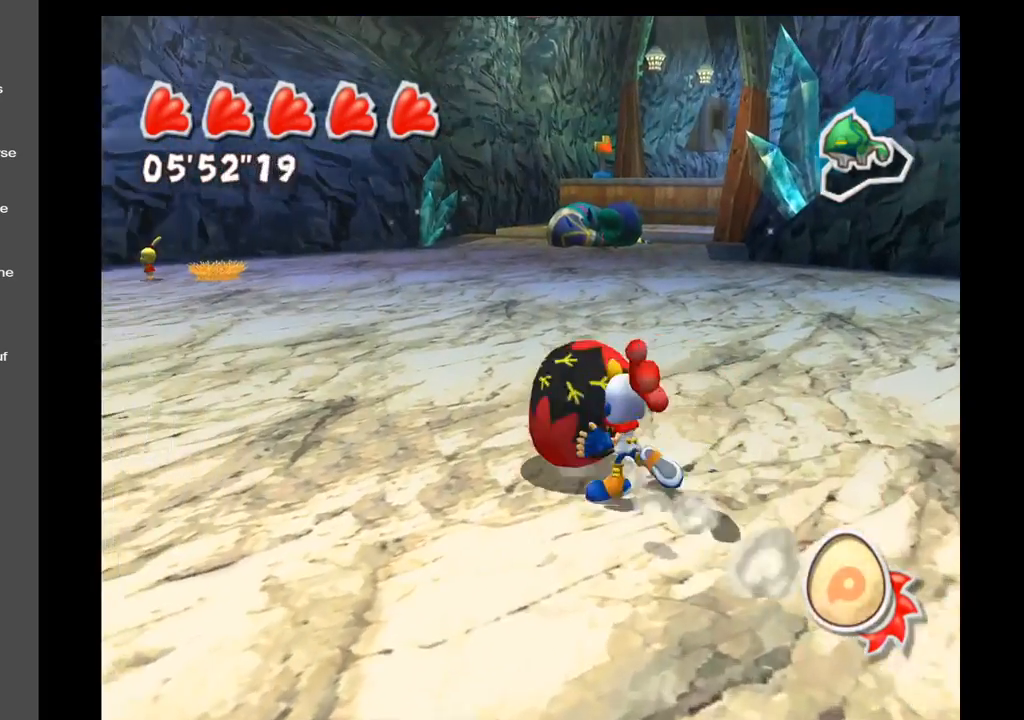
{"buttons": [], "left_stick": "up", "right_stick": "center", "events": []}
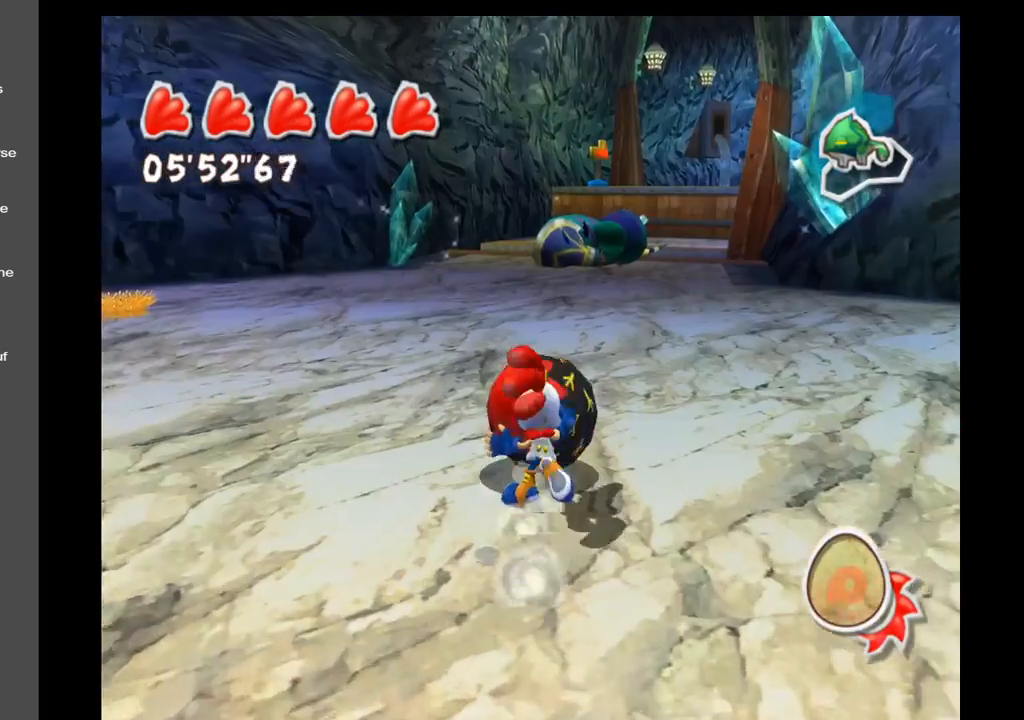
{"buttons": [], "left_stick": "up", "right_stick": "center", "events": []}
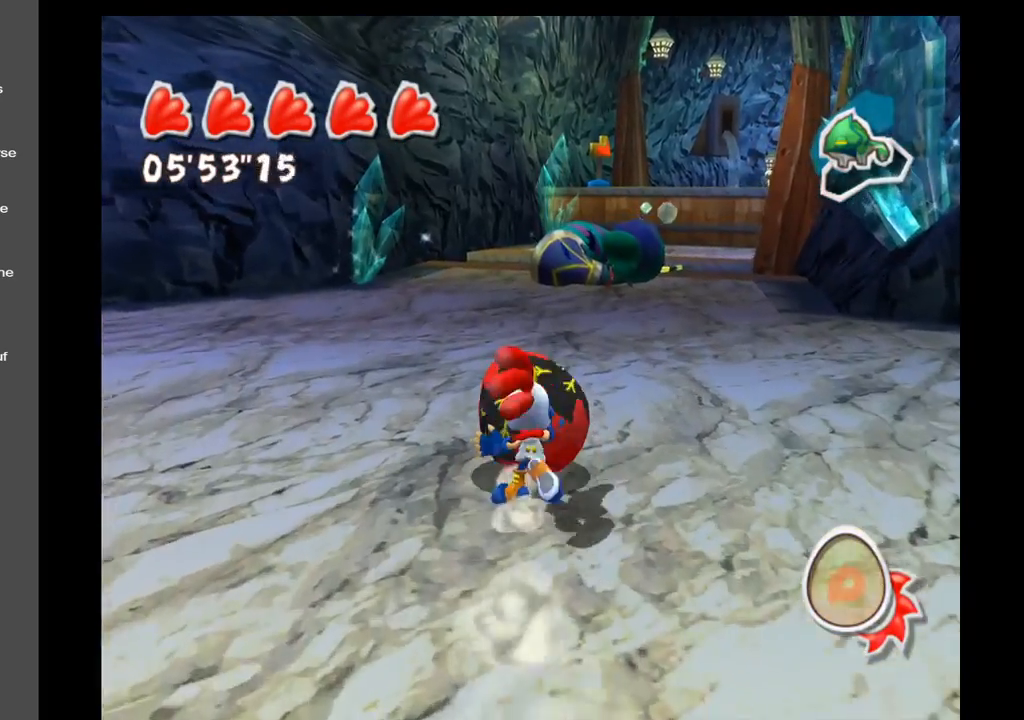
{"buttons": [], "left_stick": "up-right", "right_stick": "center", "events": [[417, "left_stick", "up-right"]]}
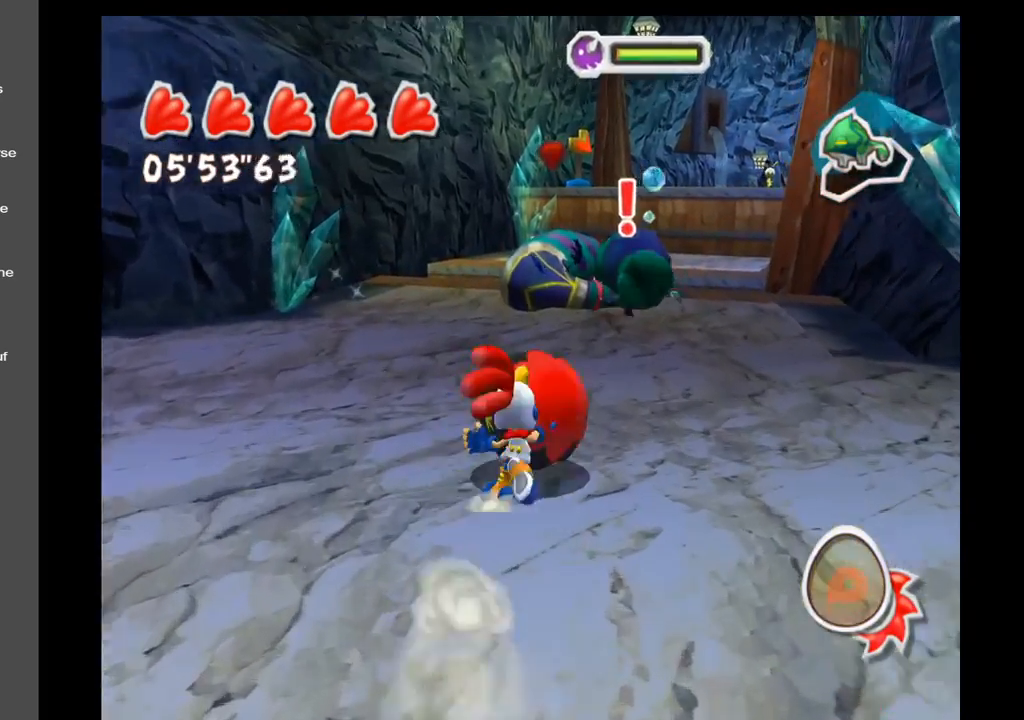
{"buttons": [], "left_stick": "up", "right_stick": "center", "events": [[383, "left_stick", "up"]]}
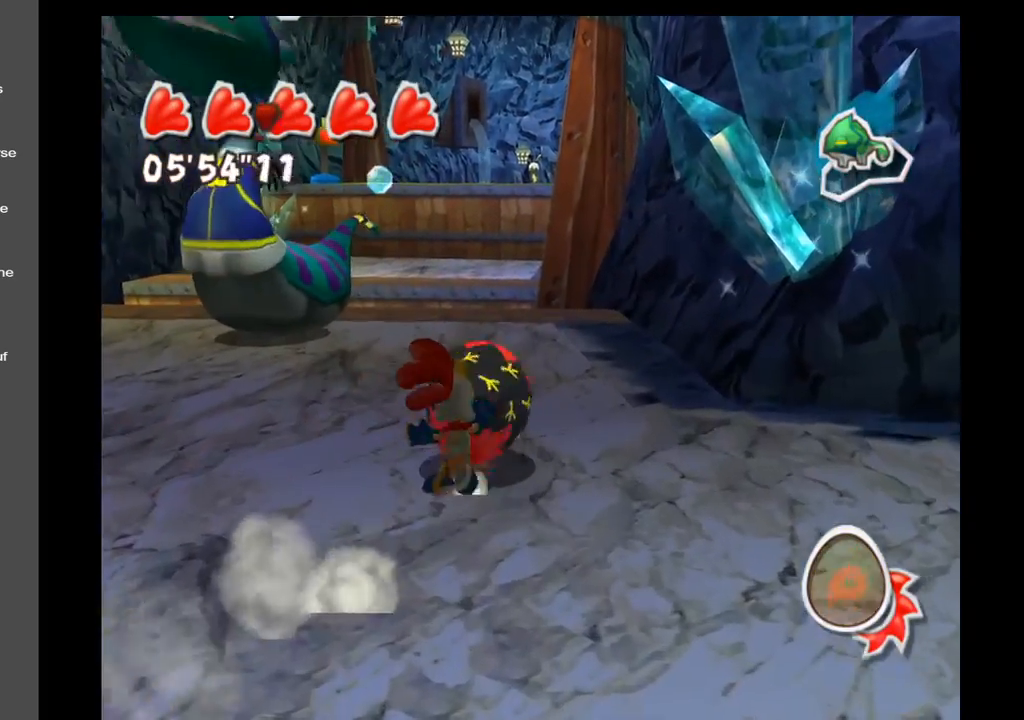
{"buttons": [], "left_stick": "up", "right_stick": "center", "events": []}
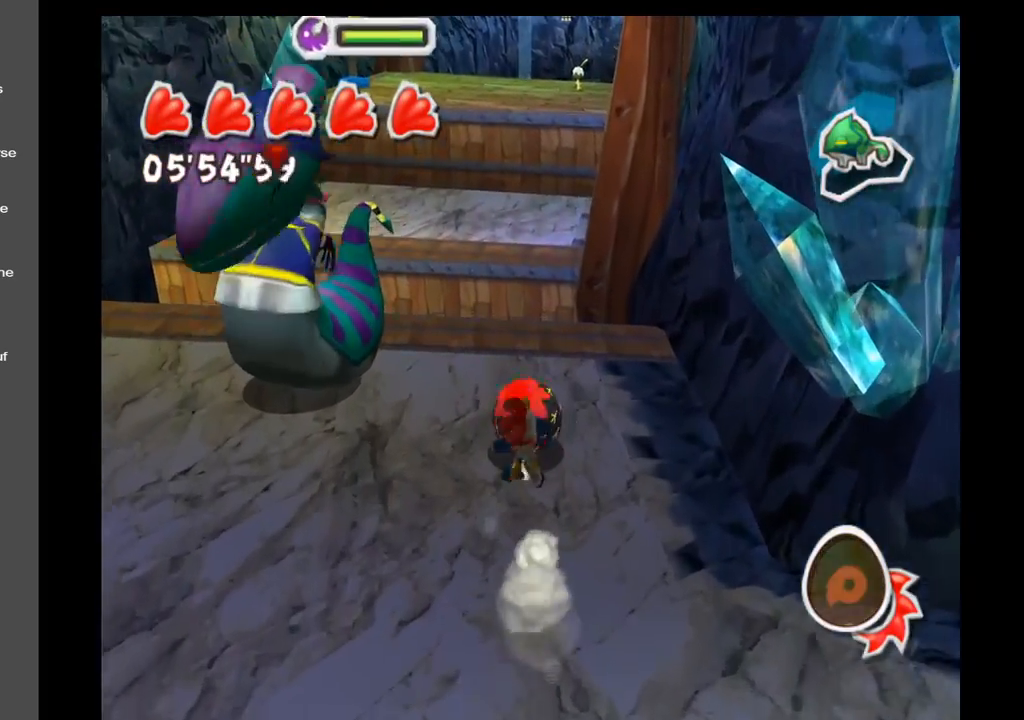
{"buttons": ["A"], "left_stick": "up", "right_stick": "center", "events": [[400, "A", "down"]]}
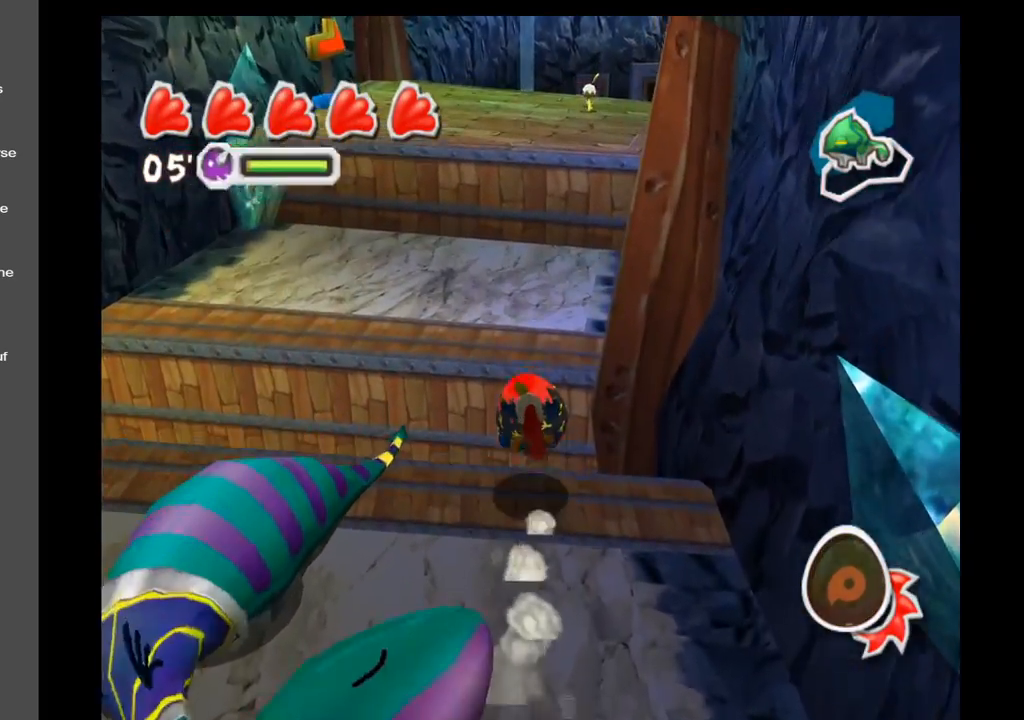
{"buttons": ["A"], "left_stick": "up", "right_stick": "center", "events": []}
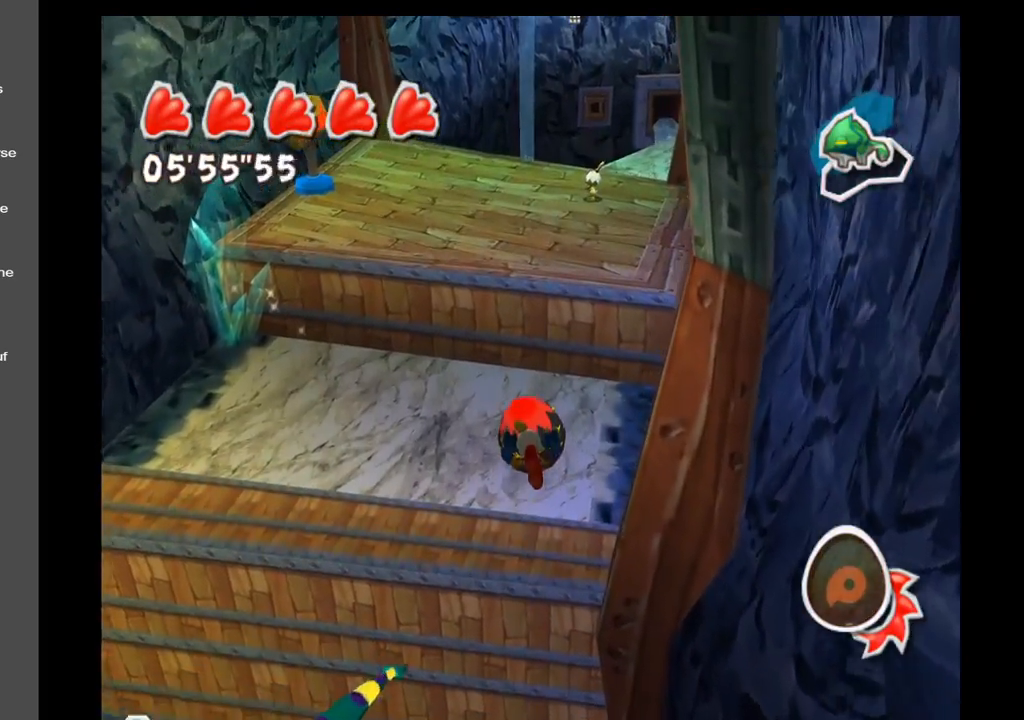
{"buttons": ["A"], "left_stick": "up", "right_stick": "center", "events": [[100, "A", "up"], [500, "A", "down"]]}
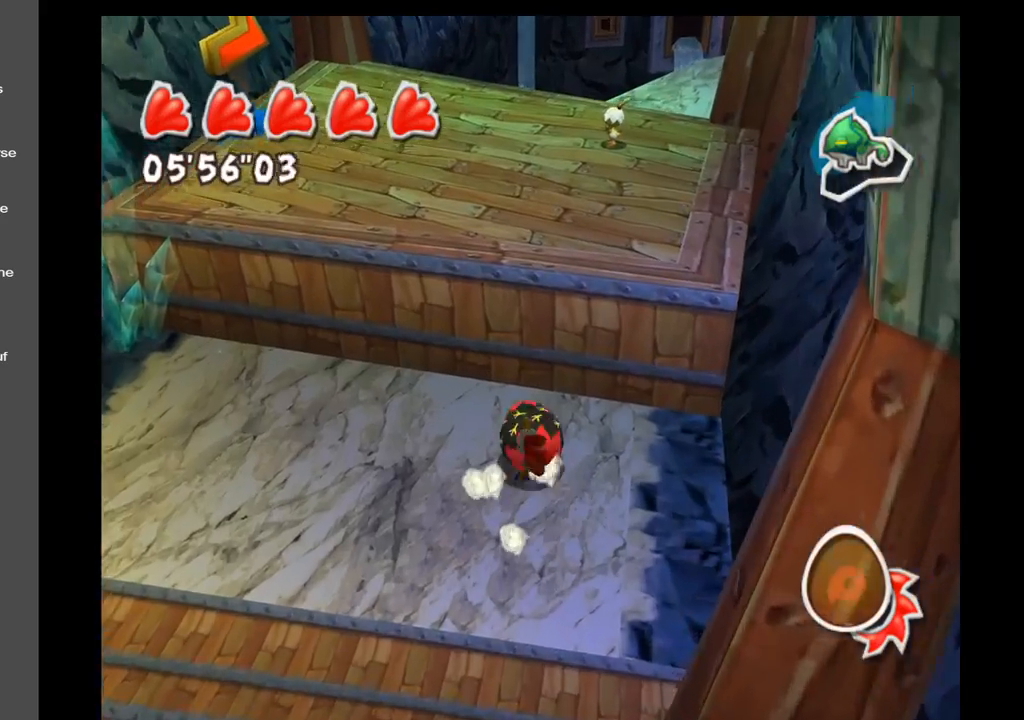
{"buttons": ["A"], "left_stick": "up-left", "right_stick": "center", "events": [[33, "left_stick", "up-left"]]}
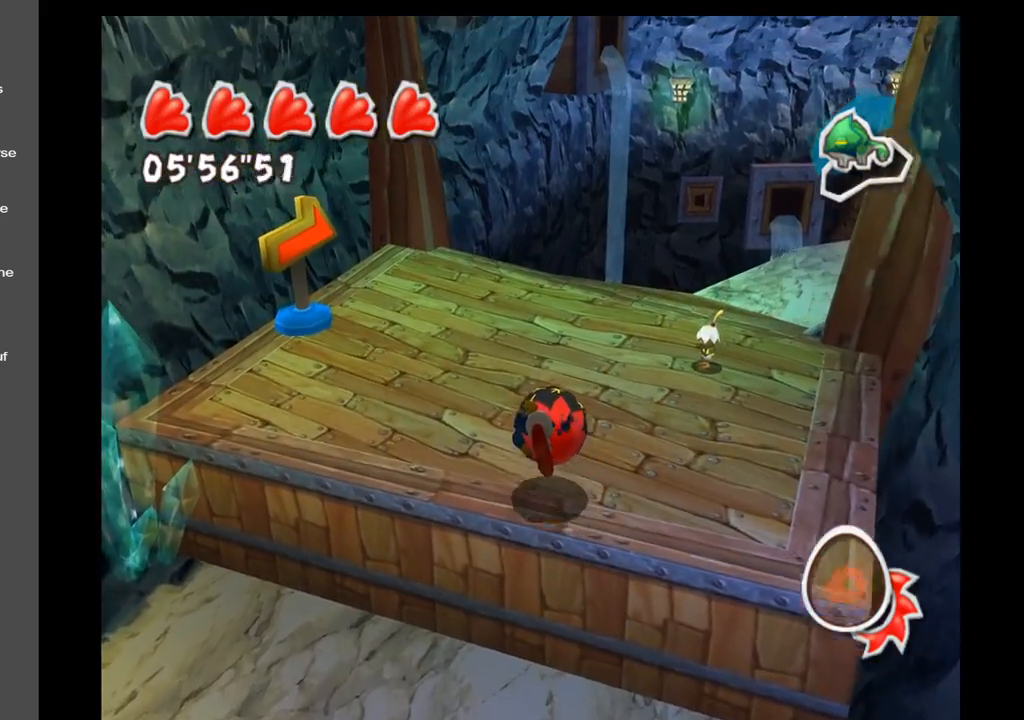
{"buttons": [], "left_stick": "right", "right_stick": "center", "events": [[17, "left_stick", "up"], [100, "A", "up"], [250, "left_stick", "center"], [400, "left_stick", "right"]]}
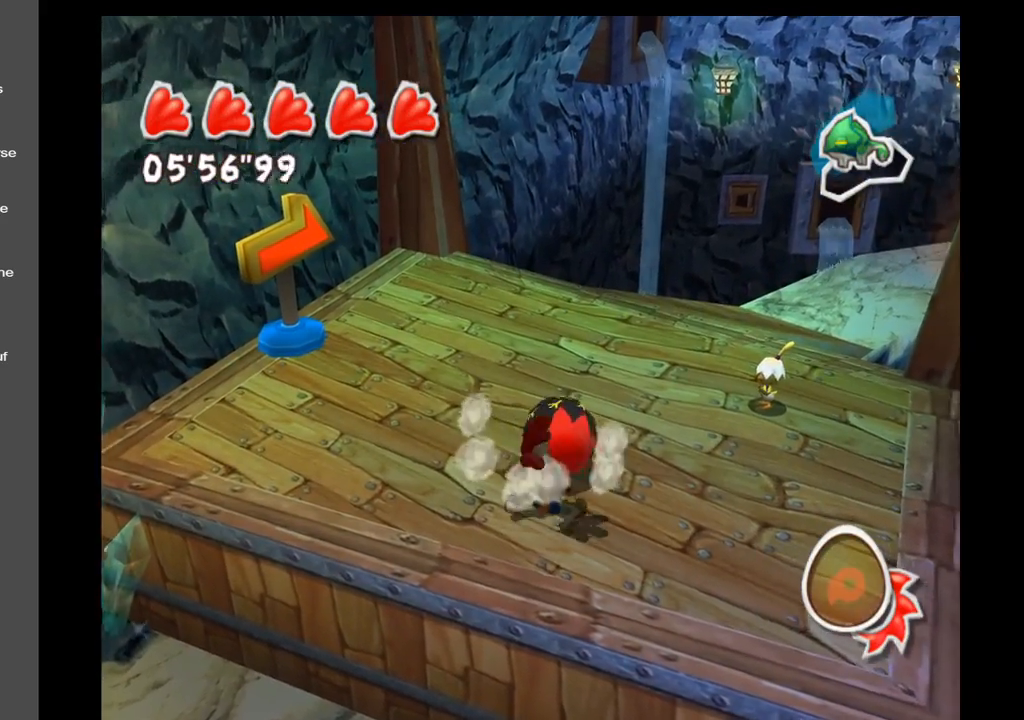
{"buttons": [], "left_stick": "center", "right_stick": "center", "events": [[67, "left_stick", "up-right"], [450, "left_stick", "center"]]}
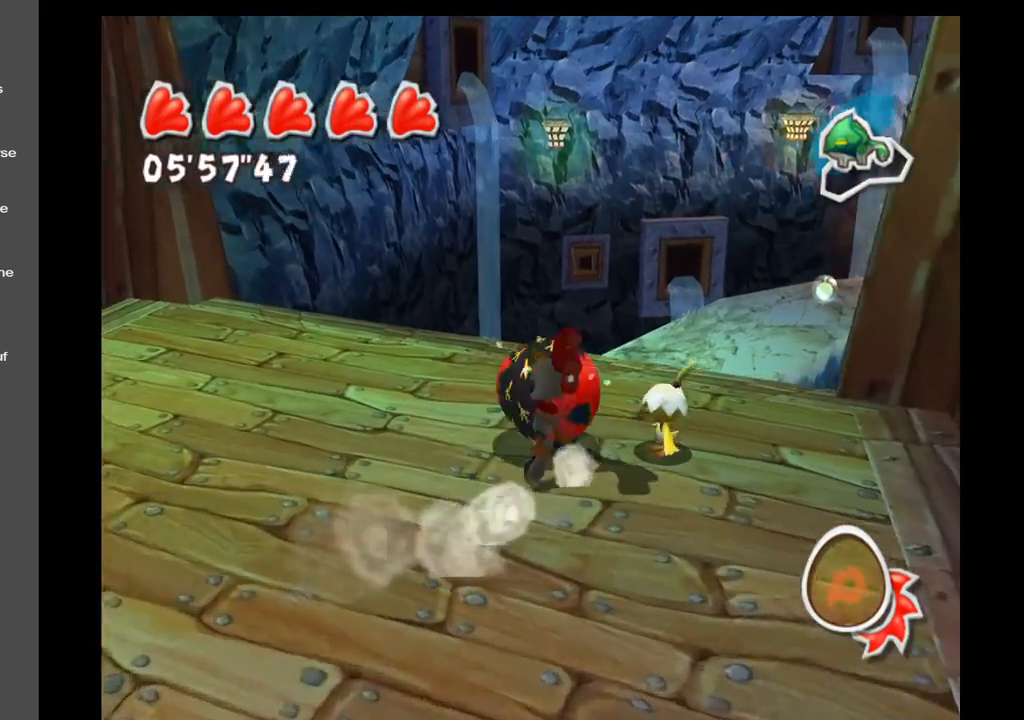
{"buttons": [], "left_stick": "down", "right_stick": "center", "events": [[283, "left_stick", "down"]]}